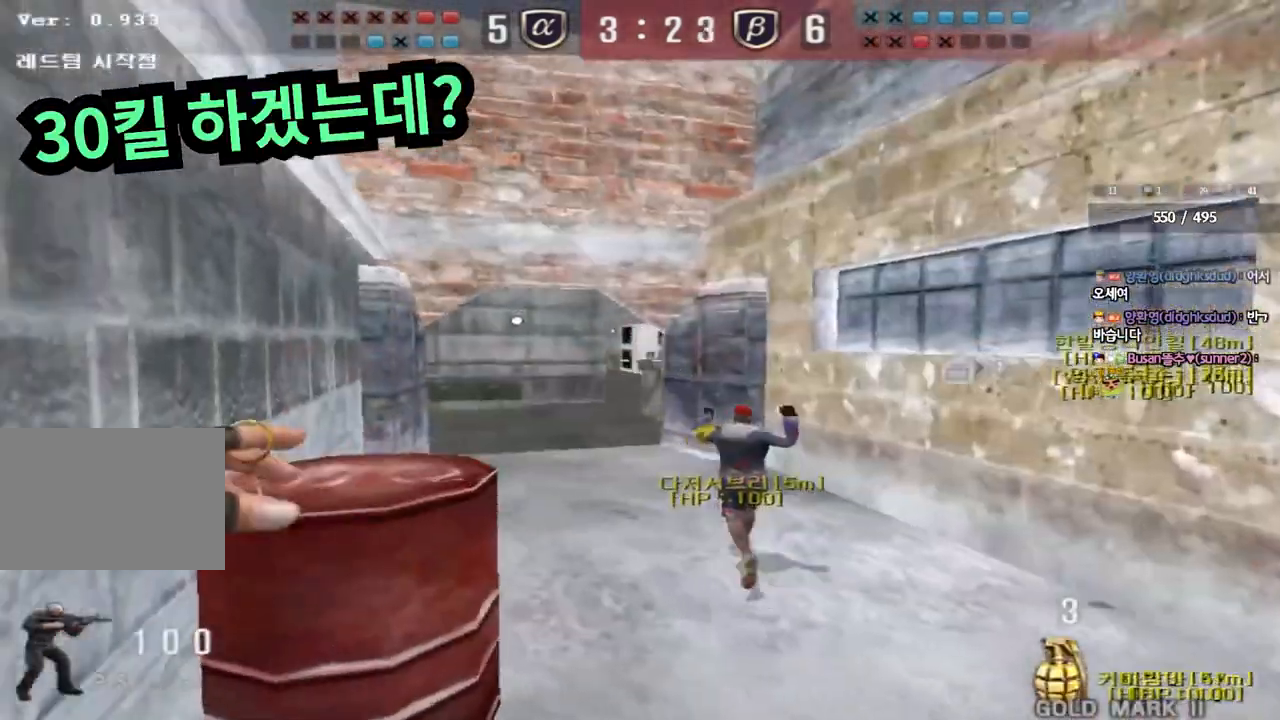
Gameplay with keyboard; each line is a JSON object with the keys held at the frame after it. "events" lists presses ("down") and releases ("up") of "a", "ctrl", "d", "e", "f", "q", "r", "s", "shift", "space", "tab" and "w" between this image and that frame as [ms after this image, input, new state], when the widget could be followed in between. No other keys are recorded. Mouse input is not recorded.
{"keys": ["a", "w"], "events": [[50, "a", "down"], [67, "w", "down"]]}
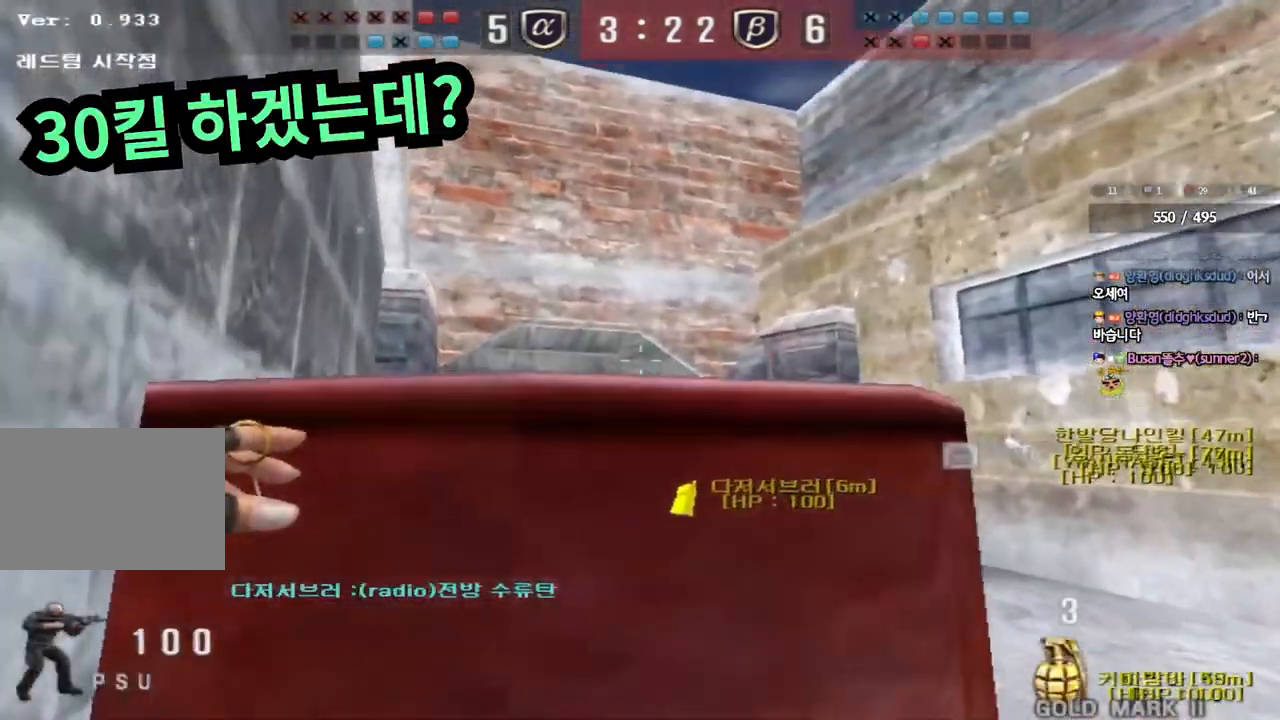
{"keys": ["d", "w"], "events": [[217, "a", "up"], [233, "d", "down"]]}
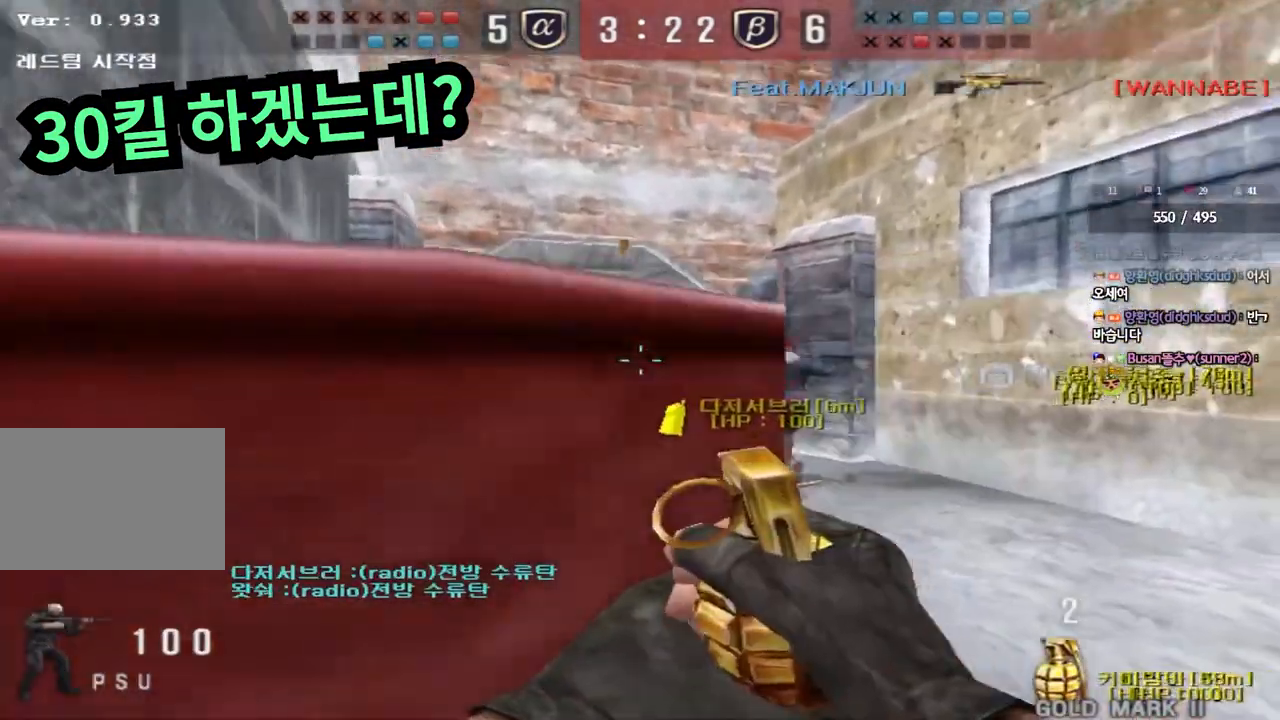
{"keys": ["w"], "events": [[267, "d", "up"]]}
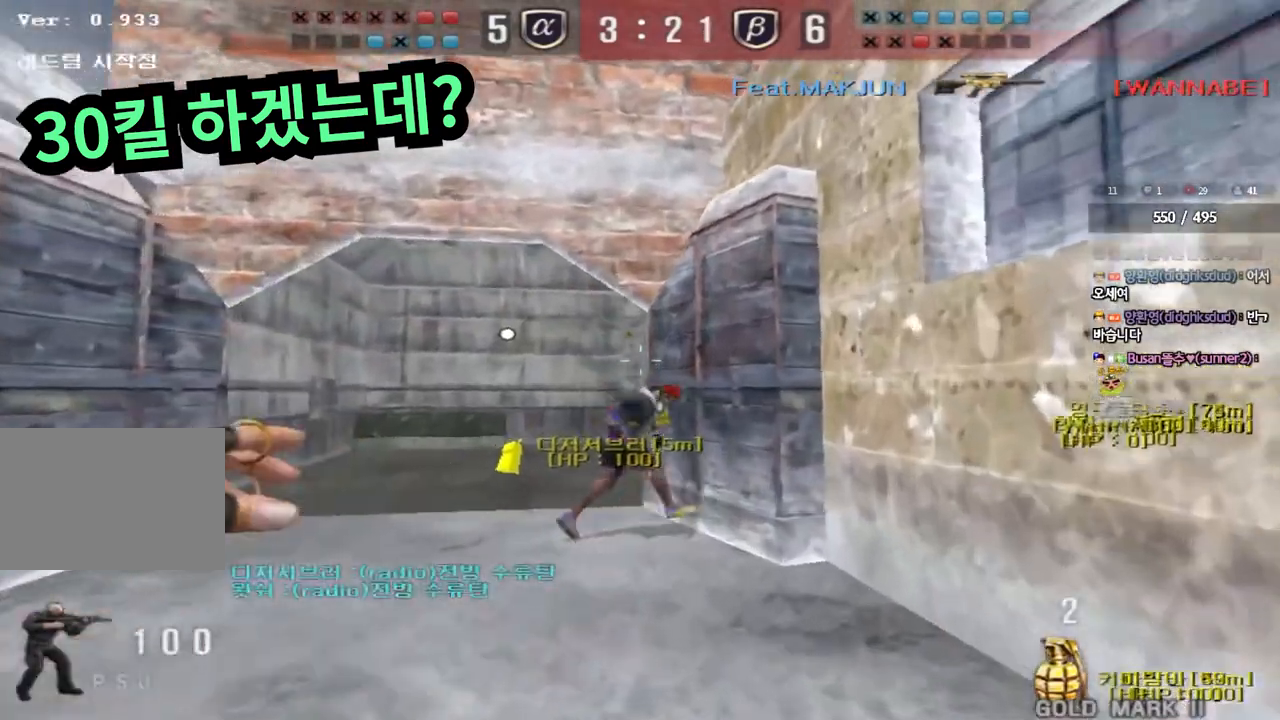
{"keys": ["d", "s"], "events": [[333, "w", "up"], [433, "s", "down"], [483, "d", "down"]]}
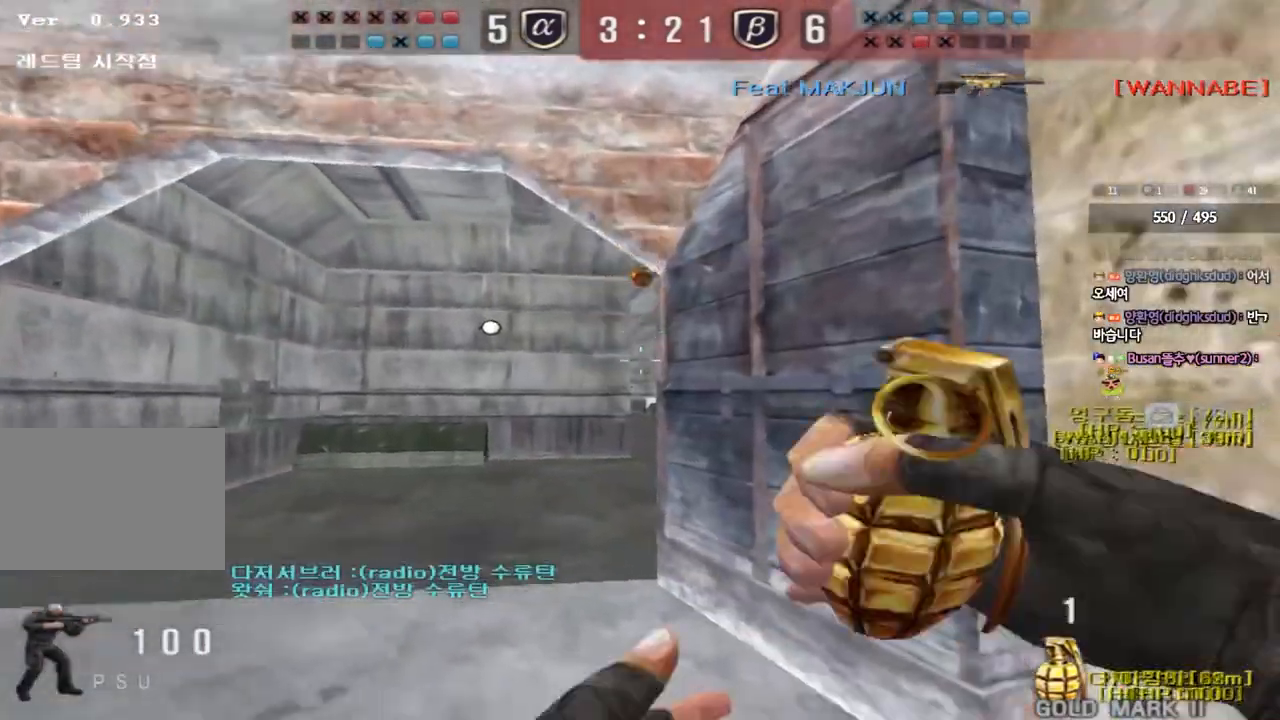
{"keys": ["shift"], "events": [[383, "shift", "down"], [417, "d", "up"], [500, "s", "up"]]}
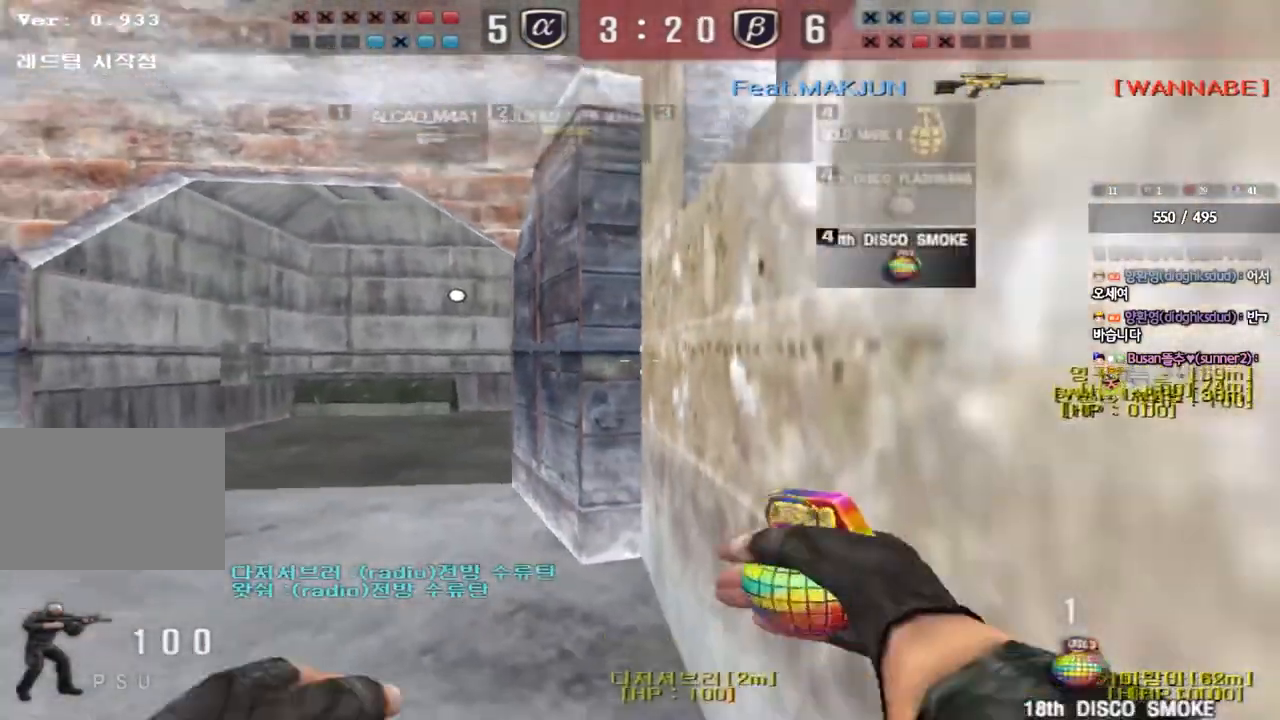
{"keys": ["a", "w"], "events": [[133, "a", "down"], [150, "w", "down"], [300, "shift", "up"]]}
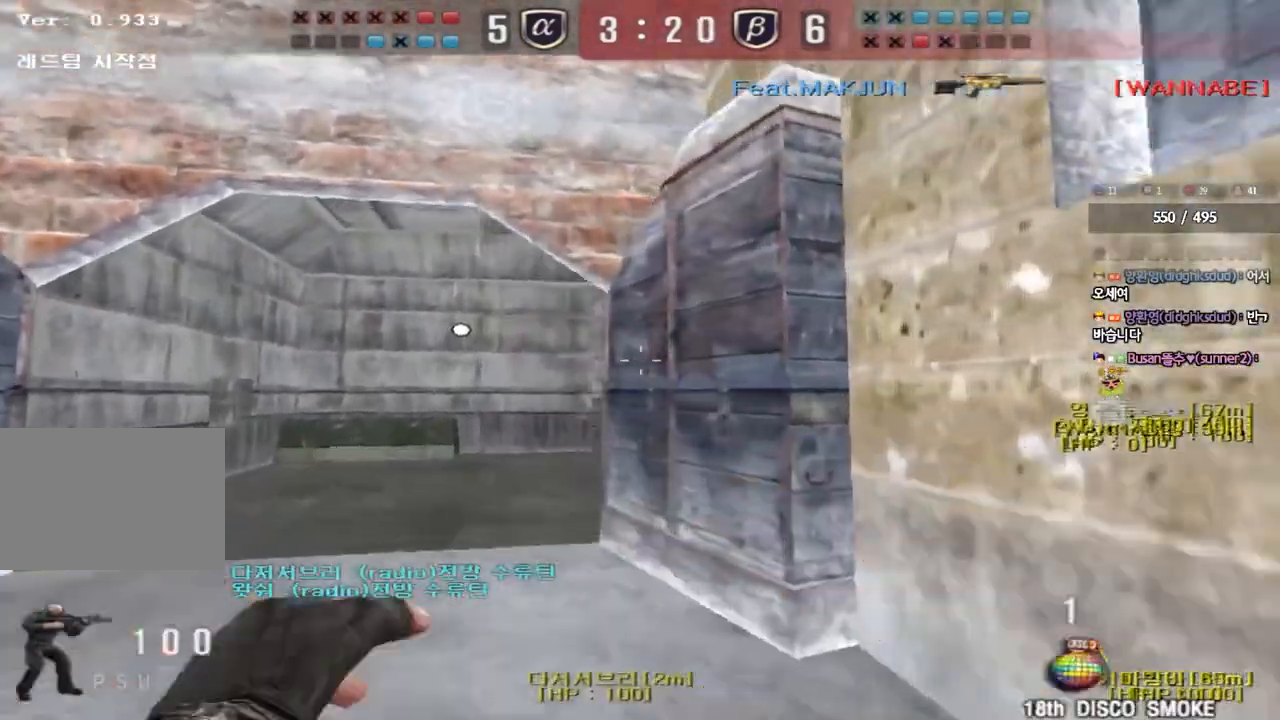
{"keys": ["d", "s"], "events": [[83, "space", "down"], [83, "w", "up"], [117, "a", "up"], [183, "s", "down"], [183, "space", "up"], [217, "d", "down"]]}
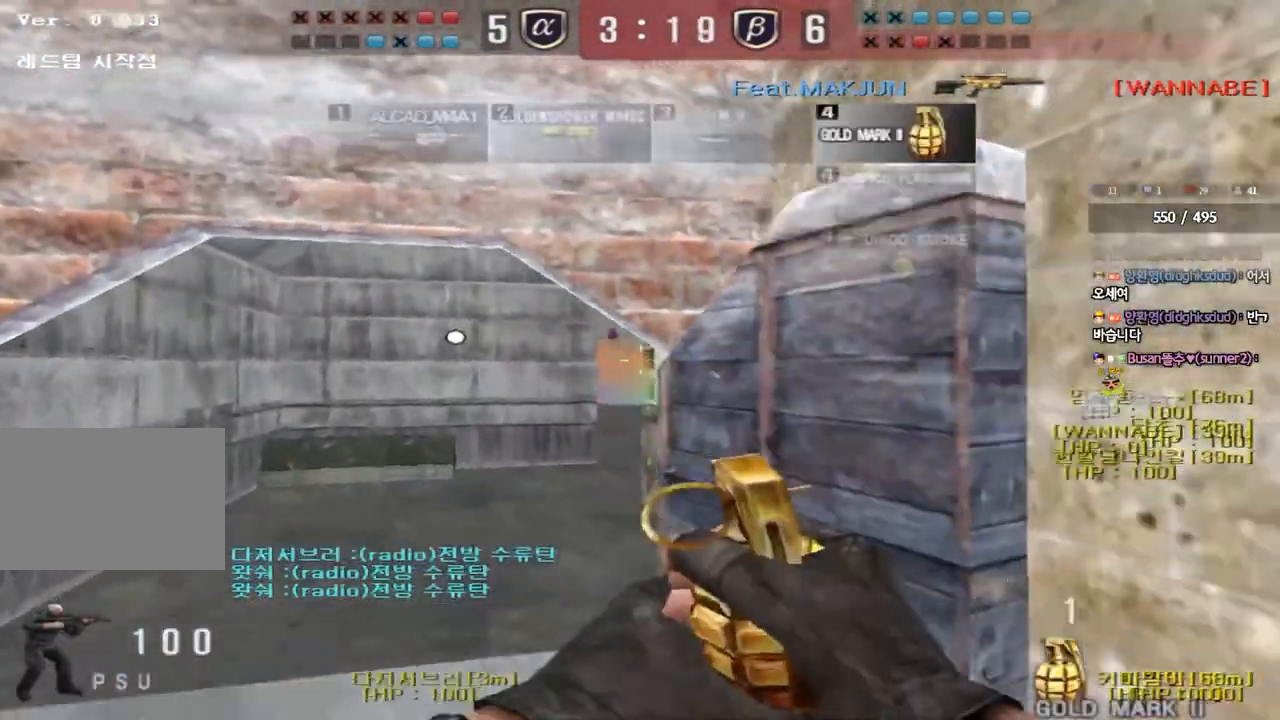
{"keys": ["a", "s"], "events": [[367, "d", "up"], [450, "a", "down"]]}
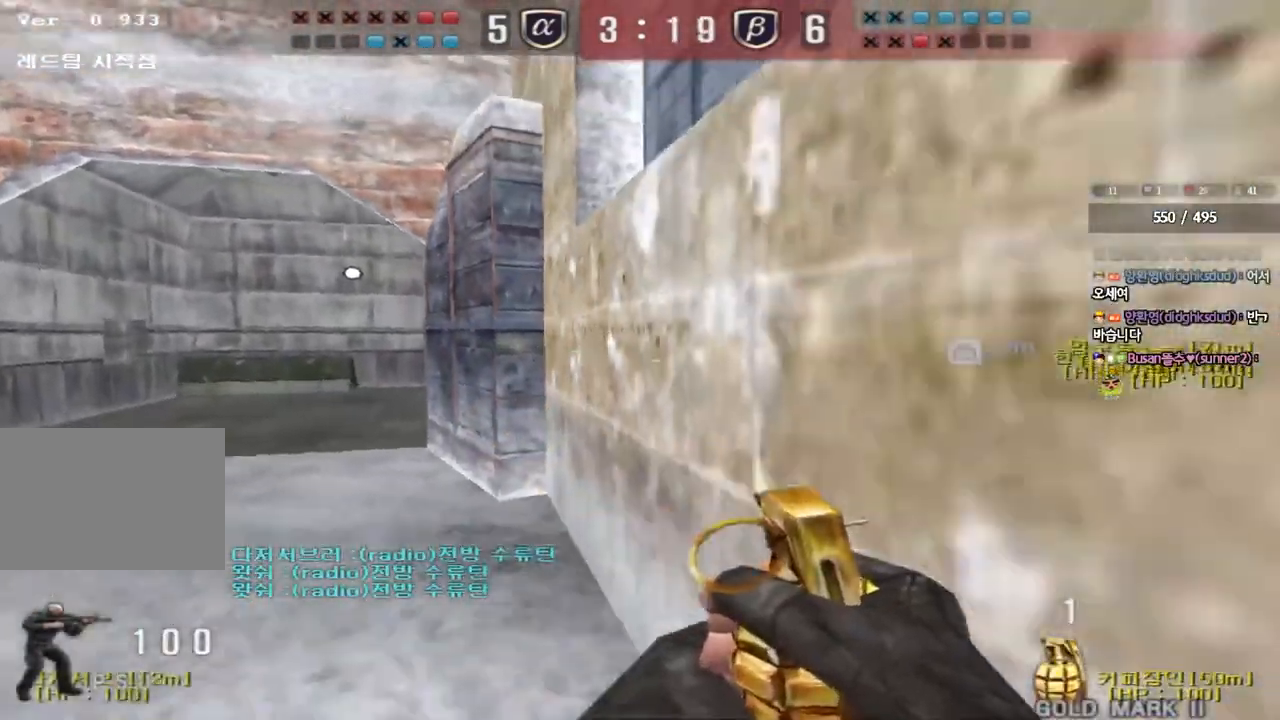
{"keys": [], "events": [[267, "s", "up"], [267, "shift", "down"], [283, "a", "up"], [317, "space", "down"], [383, "space", "up"], [400, "shift", "up"]]}
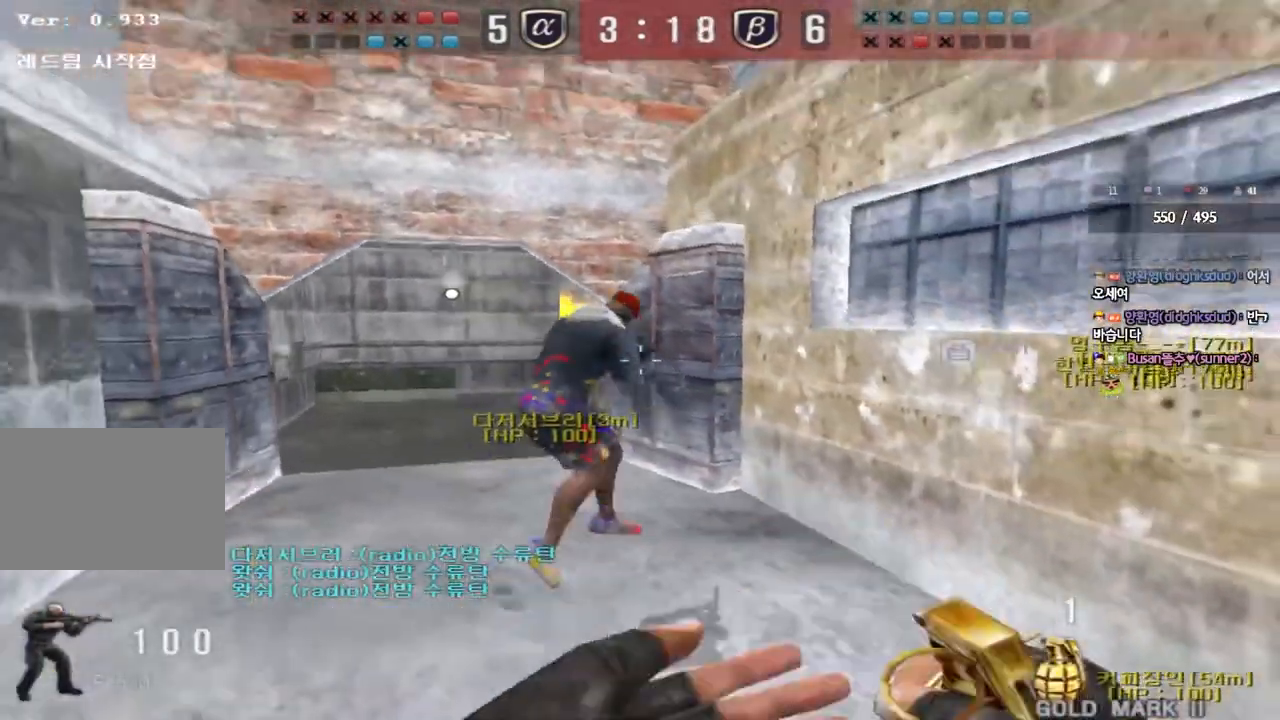
{"keys": ["a", "w"], "events": [[367, "a", "down"], [400, "w", "down"]]}
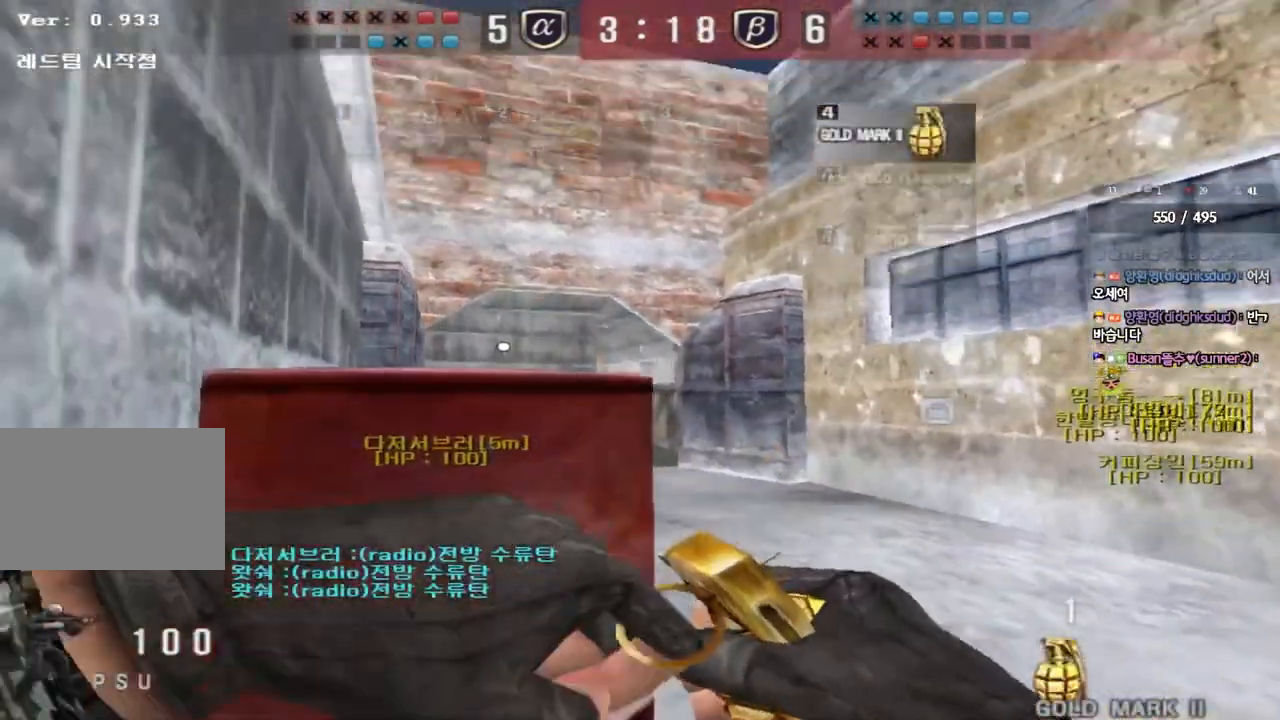
{"keys": ["a", "w"], "events": []}
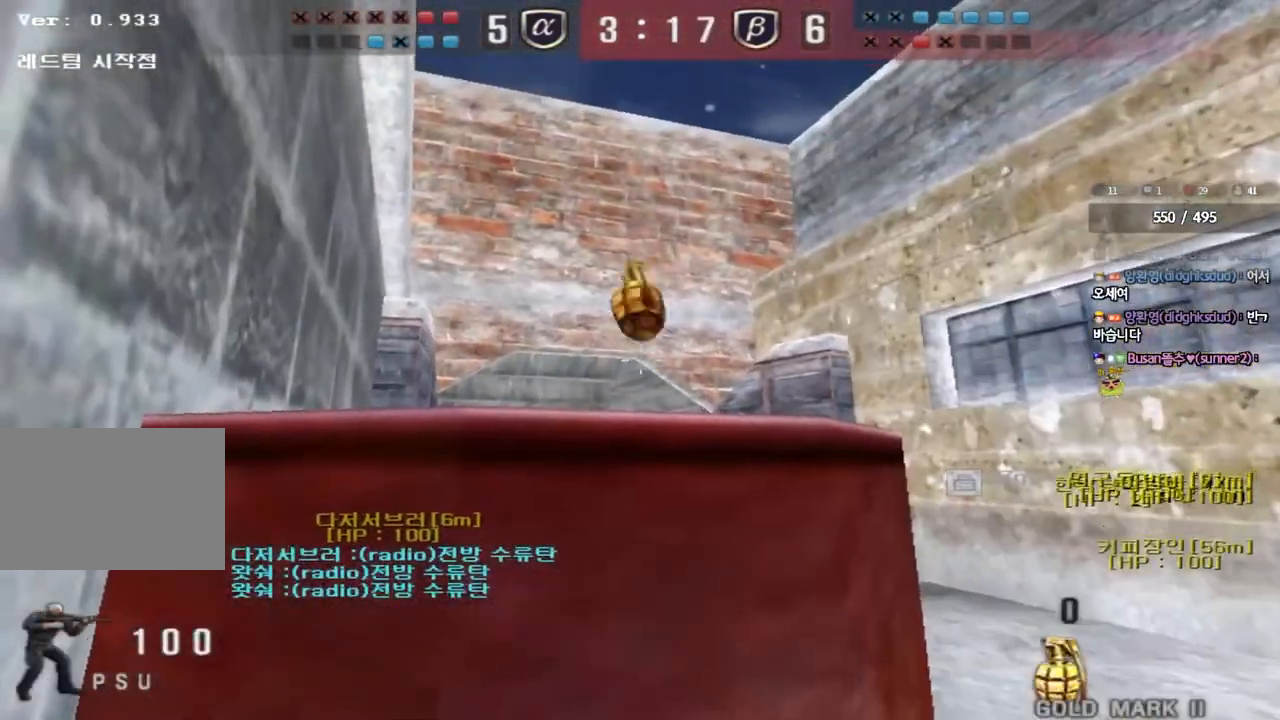
{"keys": ["d", "s"], "events": [[67, "a", "up"], [100, "d", "down"], [300, "space", "down"], [317, "w", "up"], [417, "s", "down"], [450, "space", "up"]]}
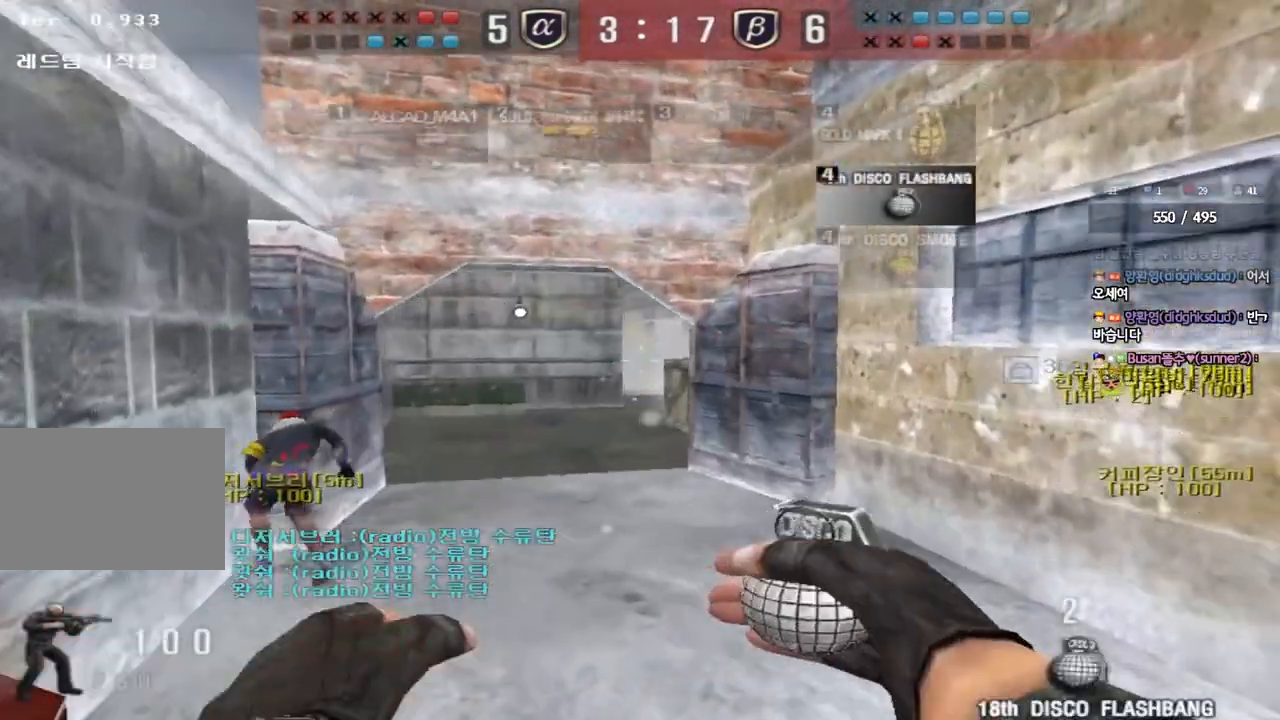
{"keys": ["a", "s"], "events": [[317, "d", "up"], [350, "a", "down"]]}
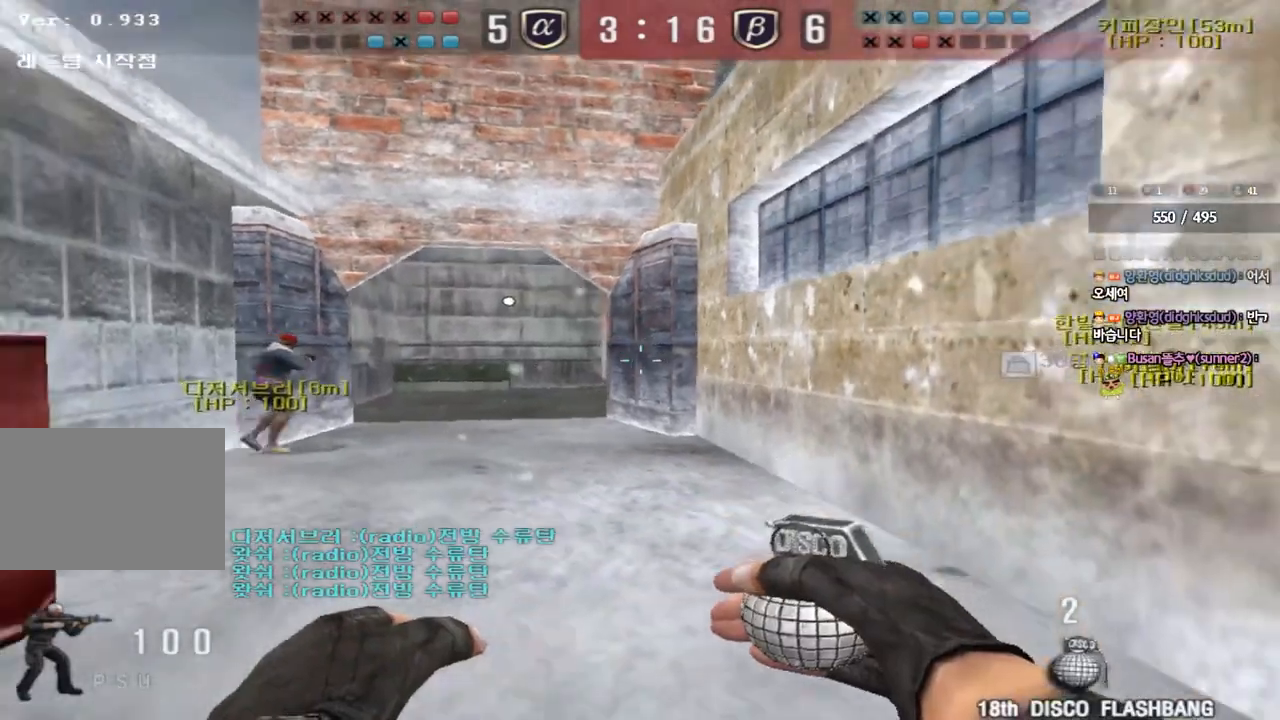
{"keys": [], "events": [[33, "s", "up"], [183, "w", "down"], [483, "w", "up"], [500, "a", "up"]]}
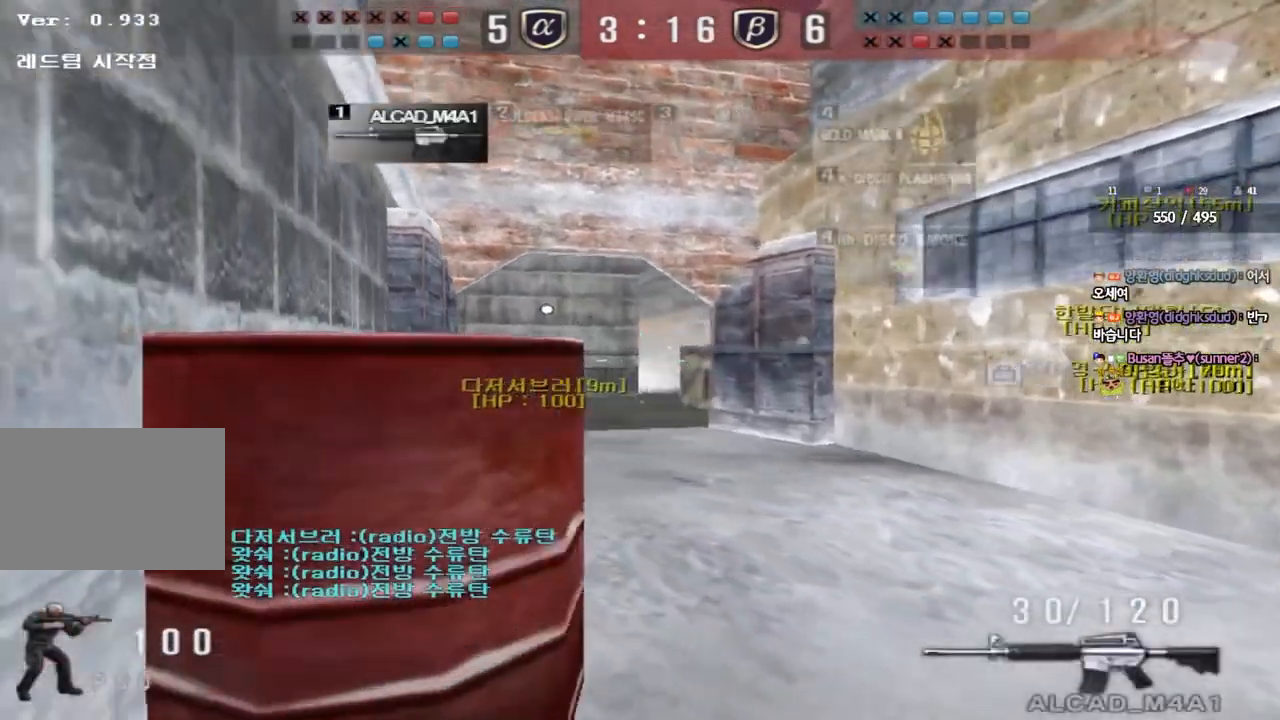
{"keys": ["shift"], "events": [[267, "d", "down"], [267, "shift", "down"], [267, "w", "down"], [450, "d", "up"], [450, "w", "up"]]}
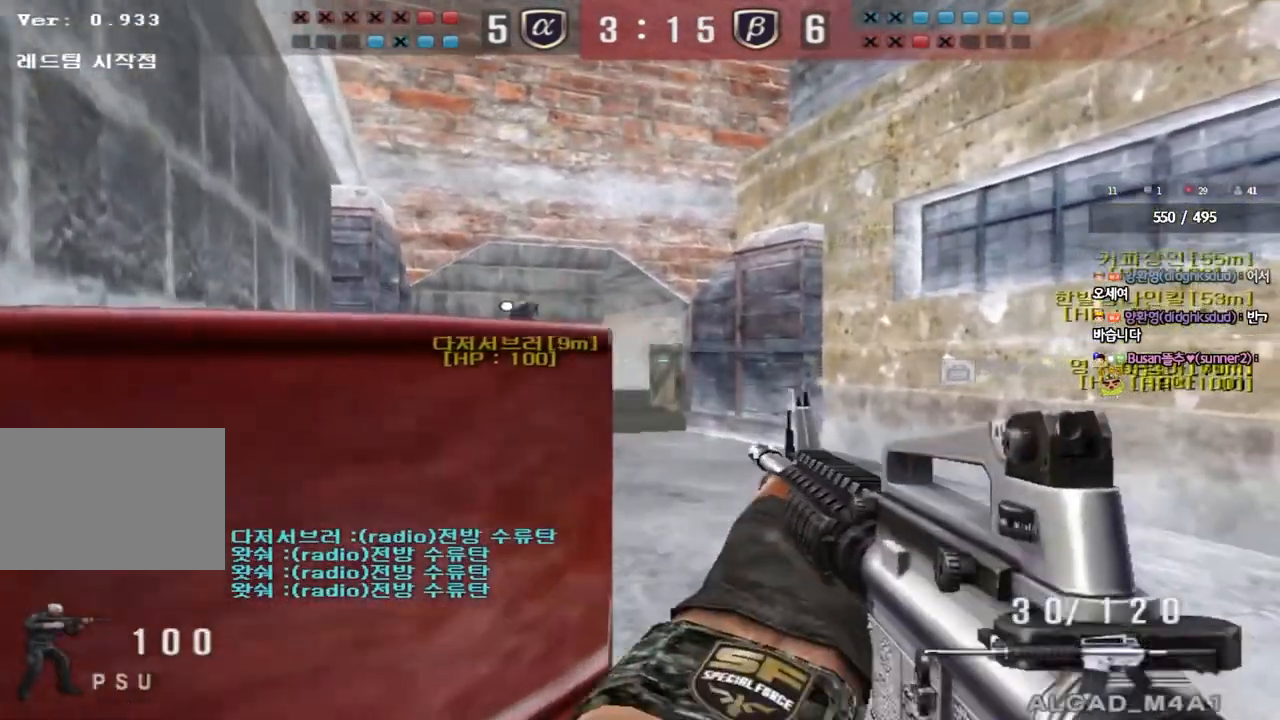
{"keys": ["d", "w"], "events": [[83, "w", "down"], [350, "d", "down"], [350, "shift", "up"]]}
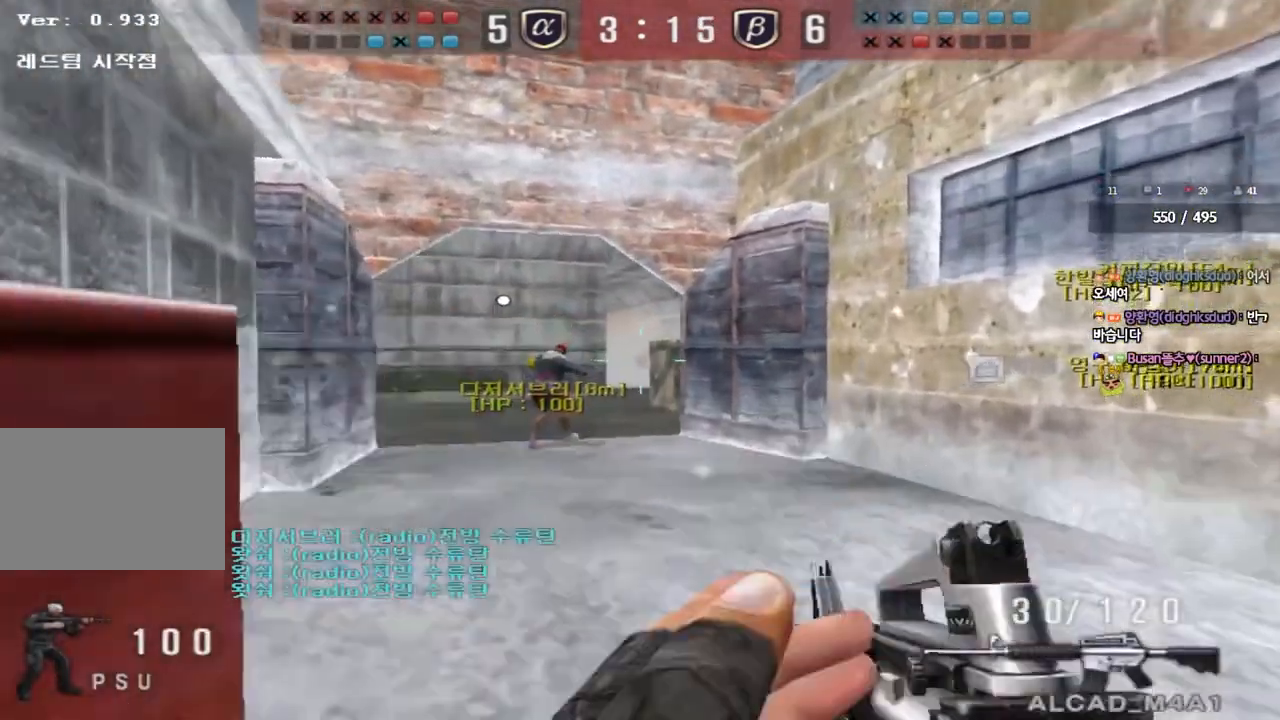
{"keys": ["a", "w"], "events": [[33, "d", "up"], [67, "a", "down"]]}
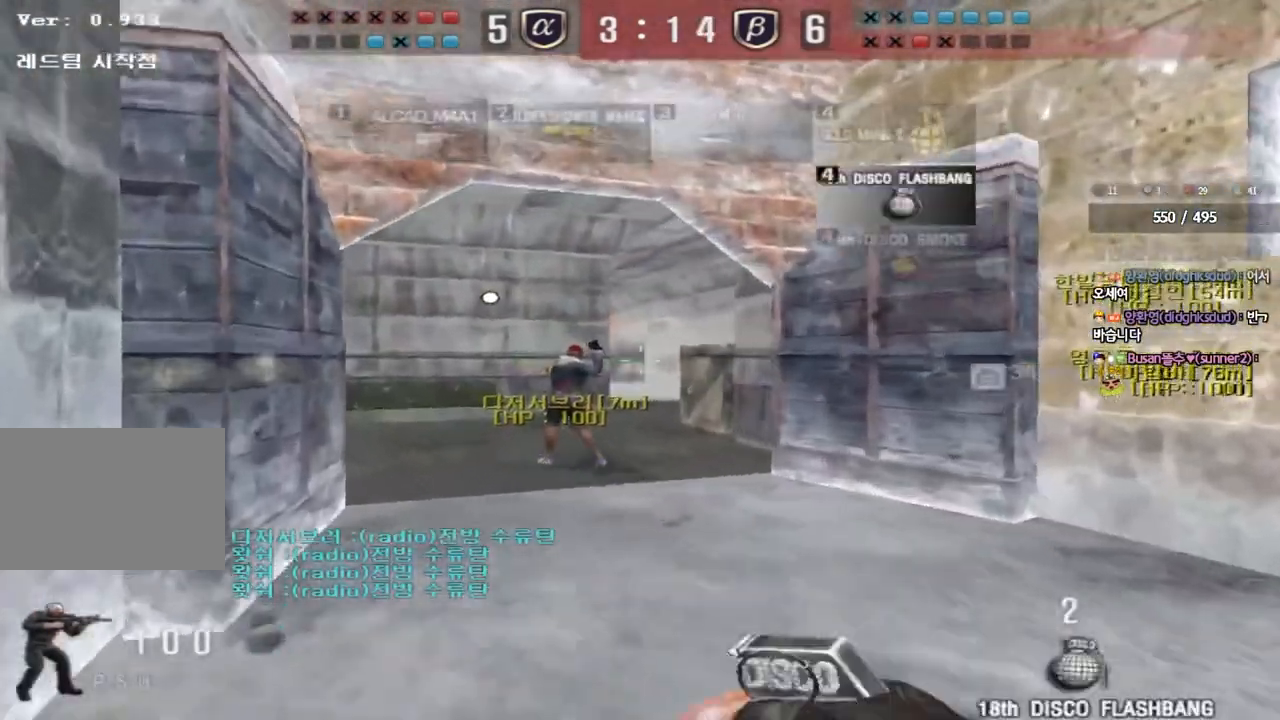
{"keys": ["a", "shift", "w"], "events": [[350, "shift", "down"]]}
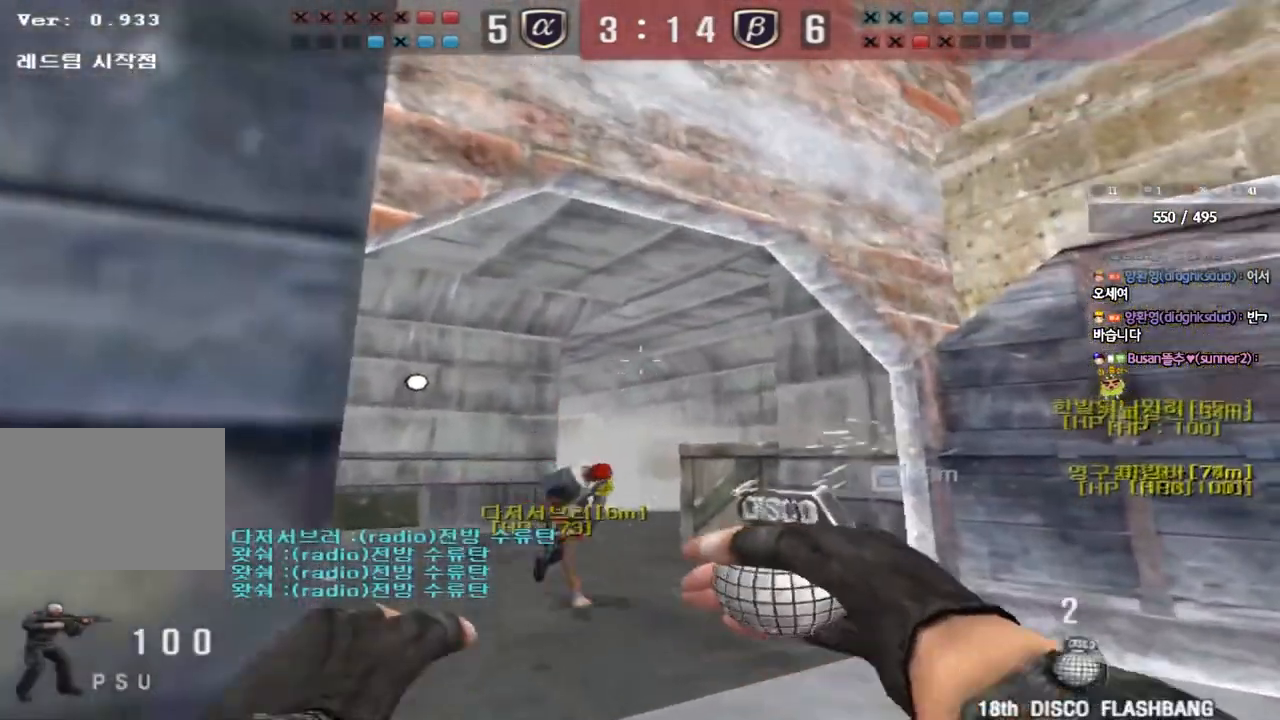
{"keys": ["a"], "events": [[50, "w", "up"], [117, "shift", "up"]]}
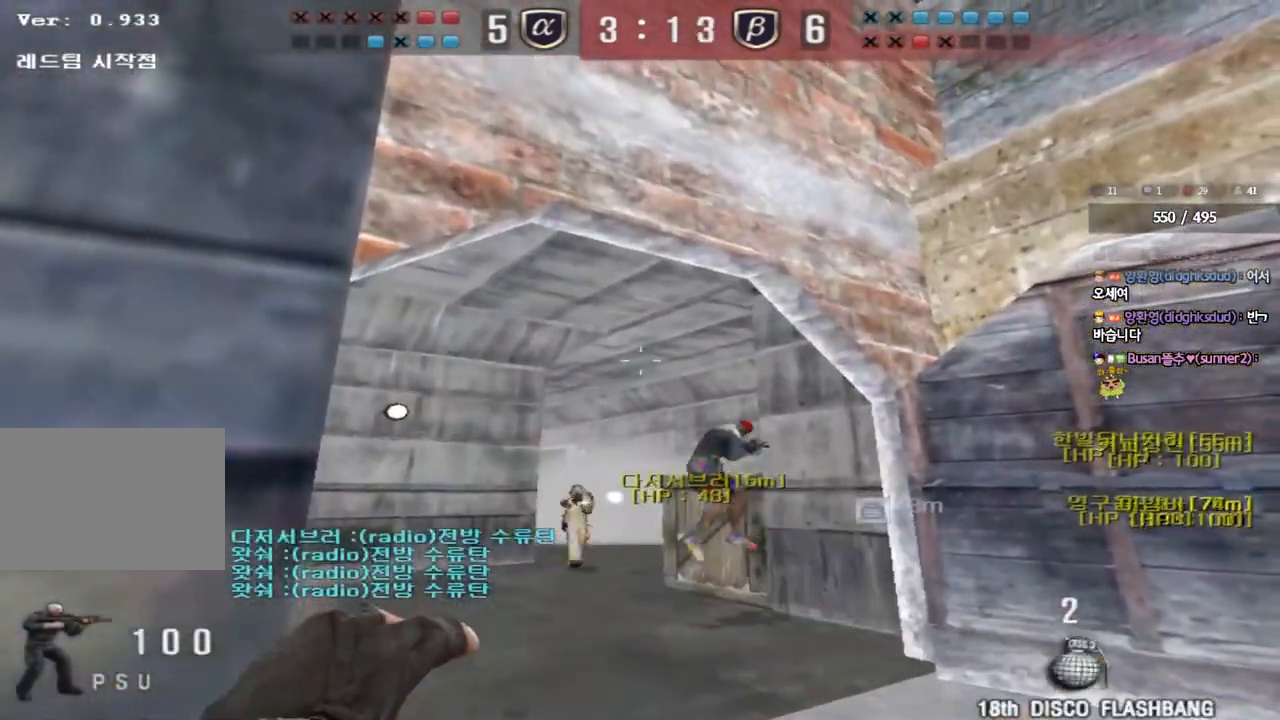
{"keys": ["d", "w"], "events": [[150, "a", "up"], [150, "d", "down"], [150, "w", "down"]]}
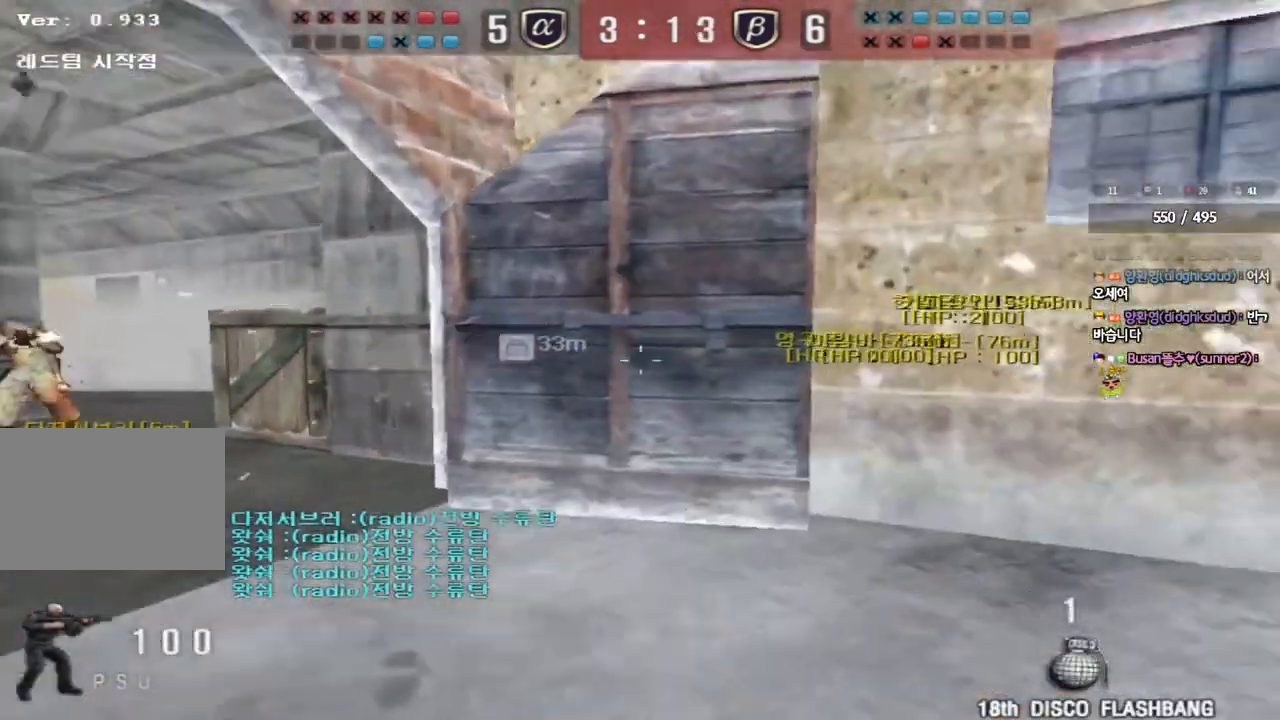
{"keys": ["a", "ctrl", "w"], "events": [[17, "d", "up"], [33, "ctrl", "down"], [33, "w", "up"], [50, "space", "down"], [167, "space", "up"], [183, "ctrl", "up"], [200, "a", "down"], [200, "w", "down"], [283, "ctrl", "down"], [400, "ctrl", "up"], [483, "ctrl", "down"]]}
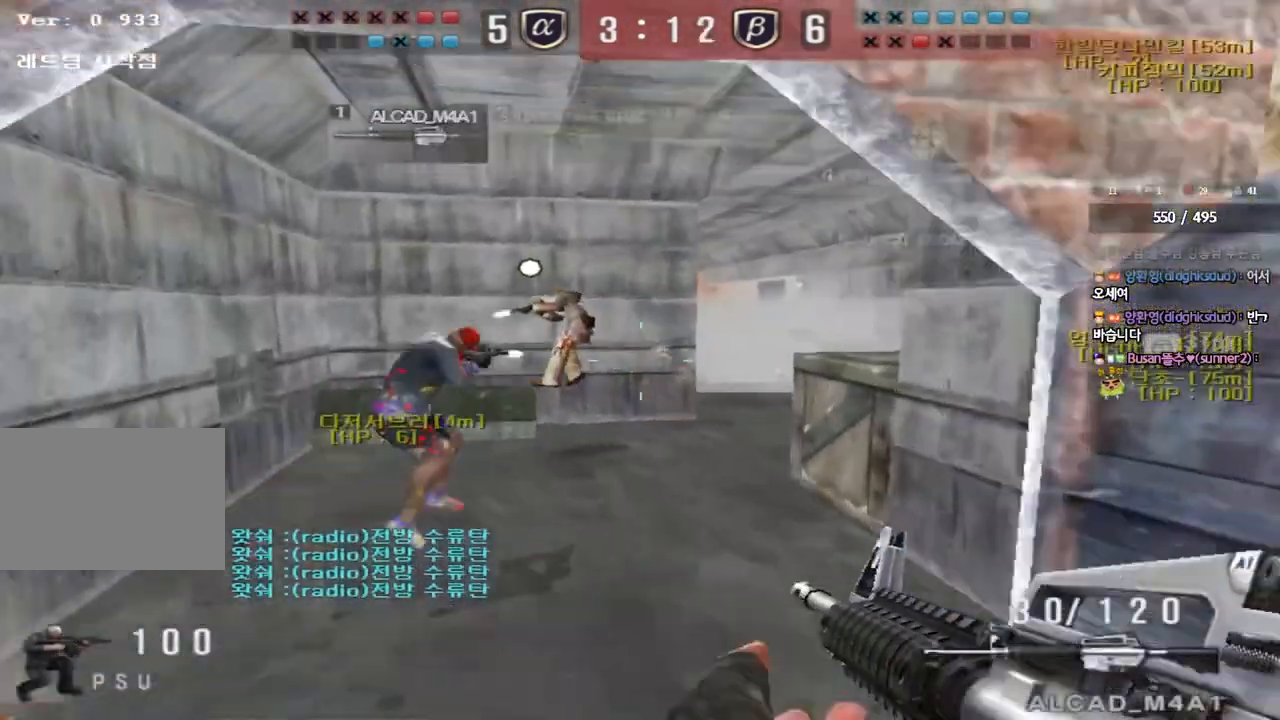
{"keys": ["shift"], "events": [[100, "ctrl", "up"], [283, "shift", "down"], [283, "w", "up"], [300, "a", "up"], [317, "space", "down"], [400, "space", "up"]]}
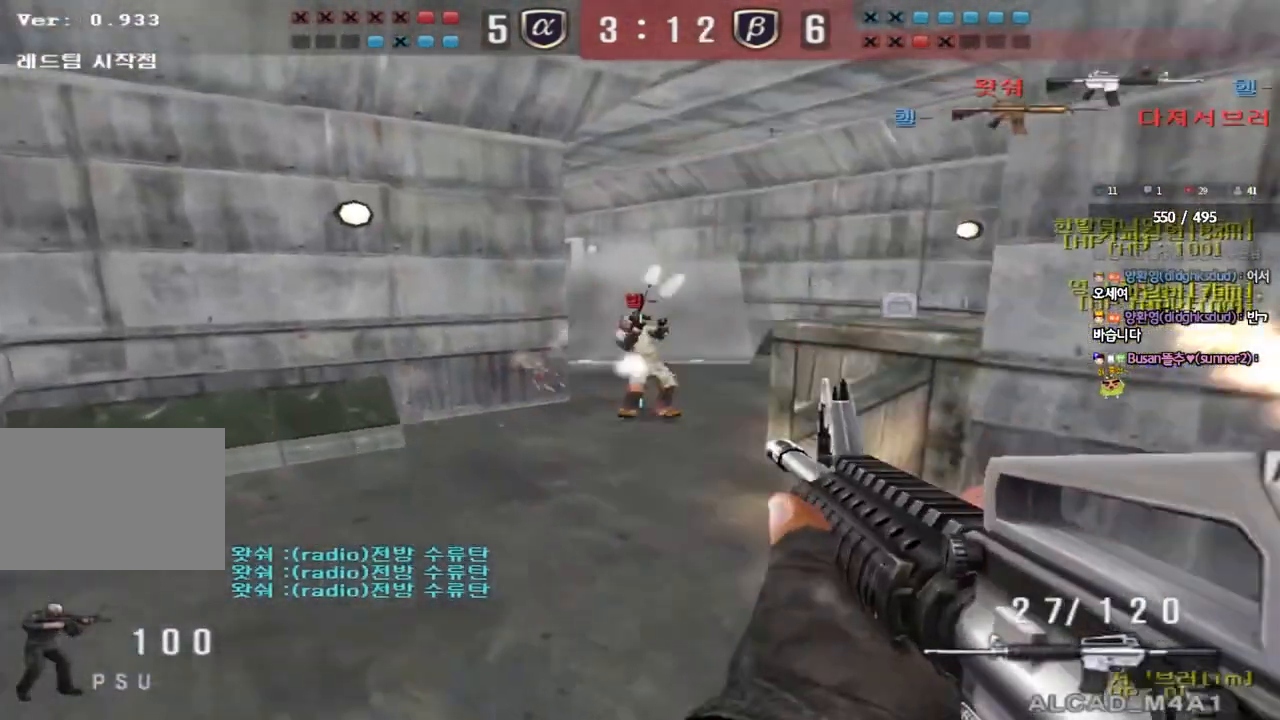
{"keys": ["a", "w"], "events": [[83, "shift", "up"], [400, "a", "down"], [417, "w", "down"]]}
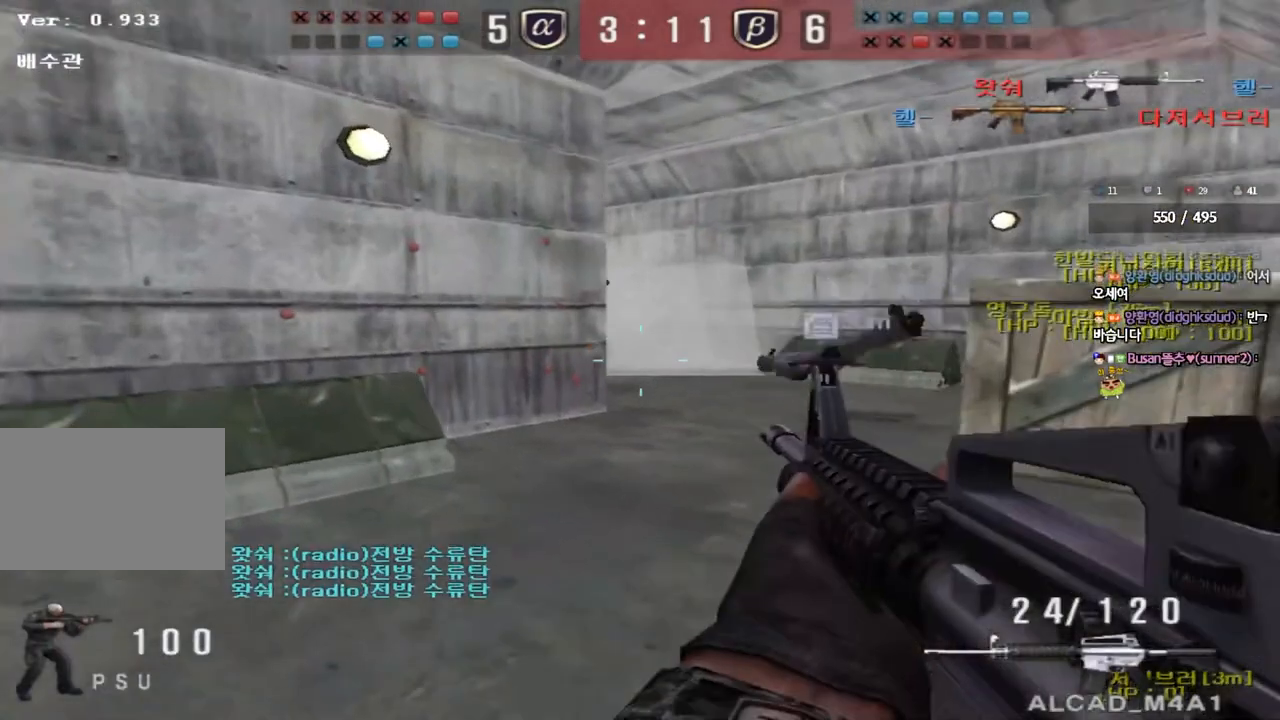
{"keys": ["ctrl", "d", "s"], "events": [[33, "w", "up"], [50, "ctrl", "down"], [67, "a", "up"], [133, "d", "down"], [133, "w", "down"], [150, "ctrl", "up"], [283, "ctrl", "down"], [283, "d", "up"], [317, "space", "down"], [317, "w", "up"], [367, "d", "down"], [383, "ctrl", "up"], [383, "s", "down"], [400, "space", "up"], [483, "ctrl", "down"]]}
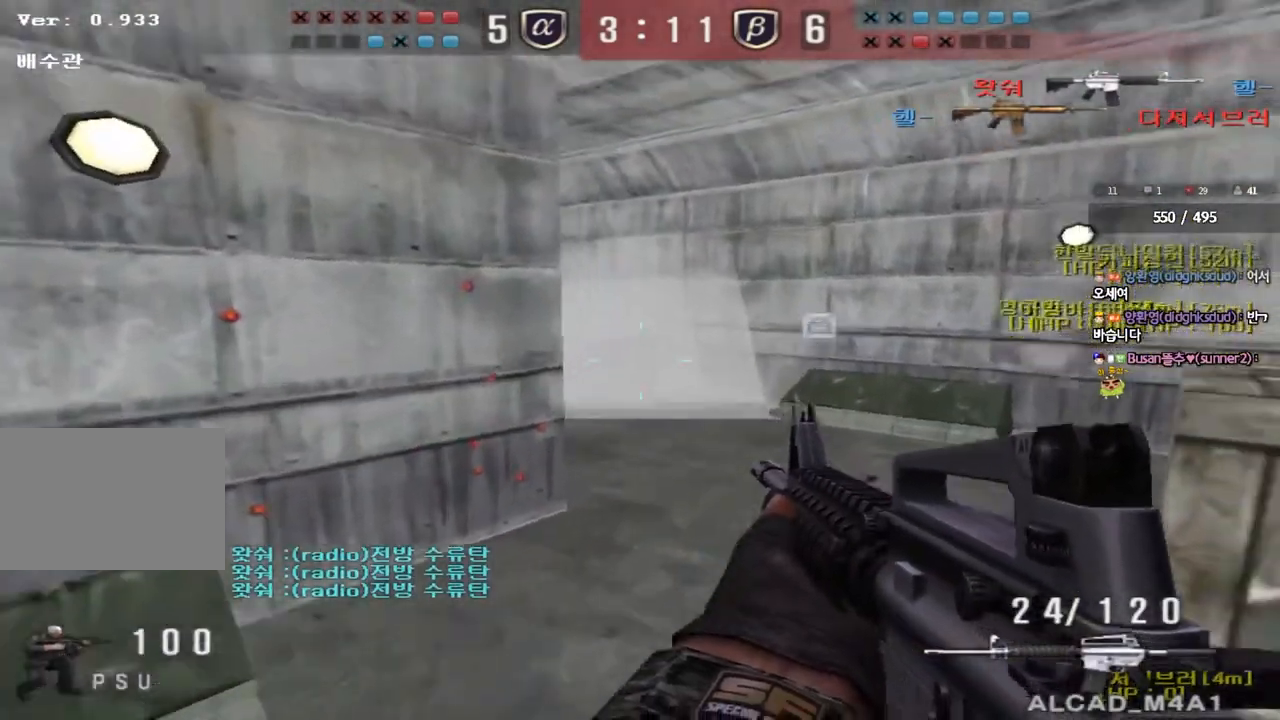
{"keys": ["a", "w"], "events": [[67, "d", "up"], [83, "ctrl", "up"], [117, "a", "down"], [133, "ctrl", "down"], [317, "s", "up"], [367, "ctrl", "up"], [417, "w", "down"]]}
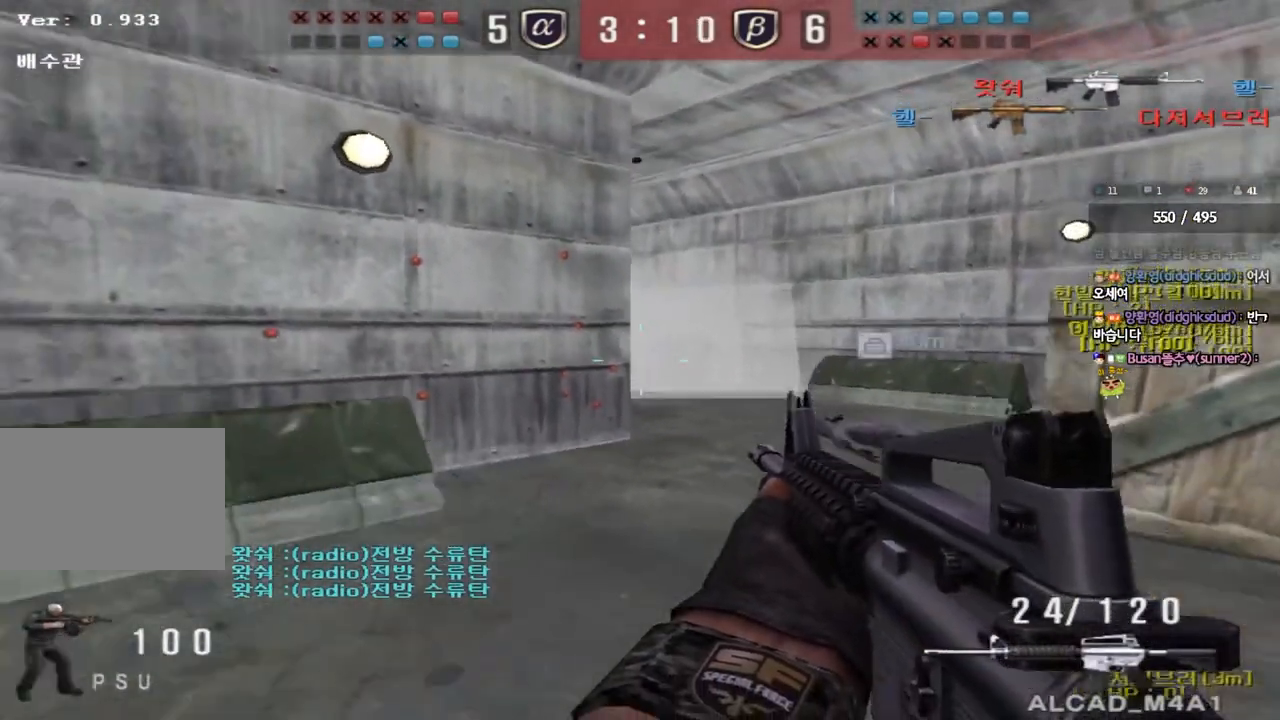
{"keys": ["space"], "events": [[150, "w", "up"], [383, "shift", "down"], [417, "a", "up"], [433, "space", "down"], [467, "shift", "up"]]}
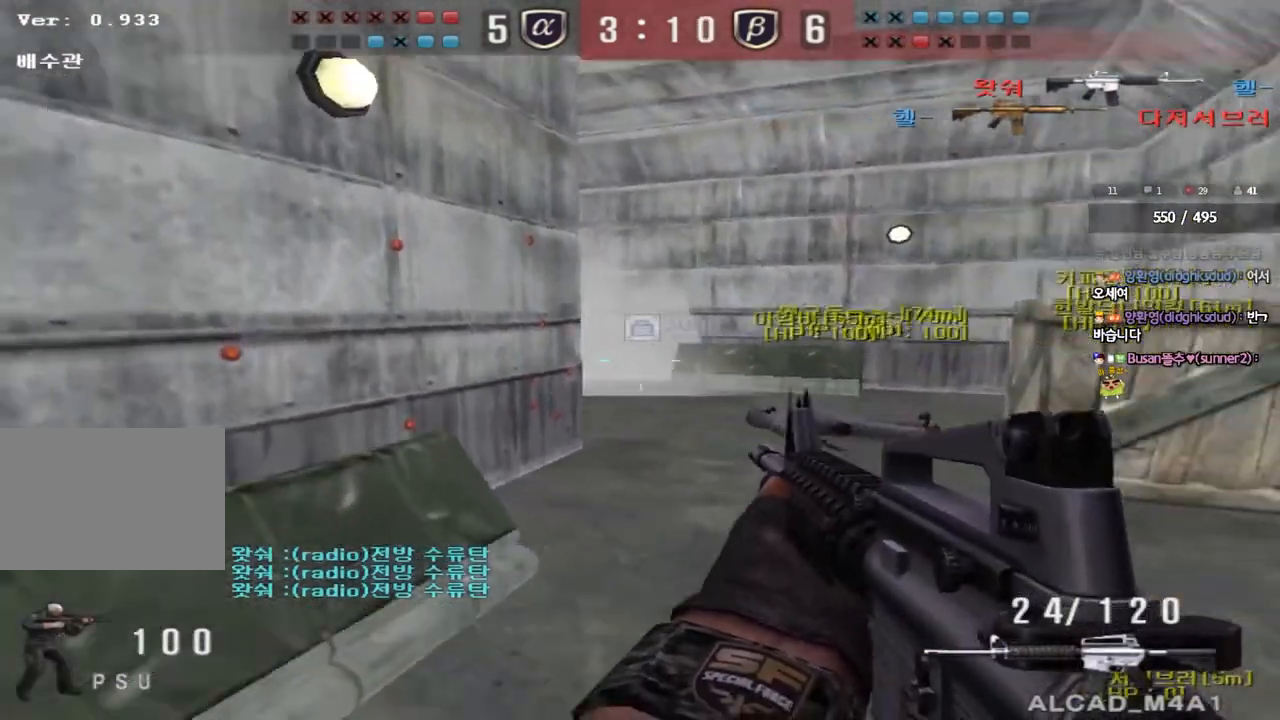
{"keys": ["d", "w"], "events": [[33, "space", "up"], [67, "d", "down"], [67, "w", "down"], [183, "w", "up"], [283, "s", "down"], [300, "a", "down"], [317, "d", "up"], [367, "s", "up"], [467, "w", "down"], [500, "a", "up"], [500, "d", "down"]]}
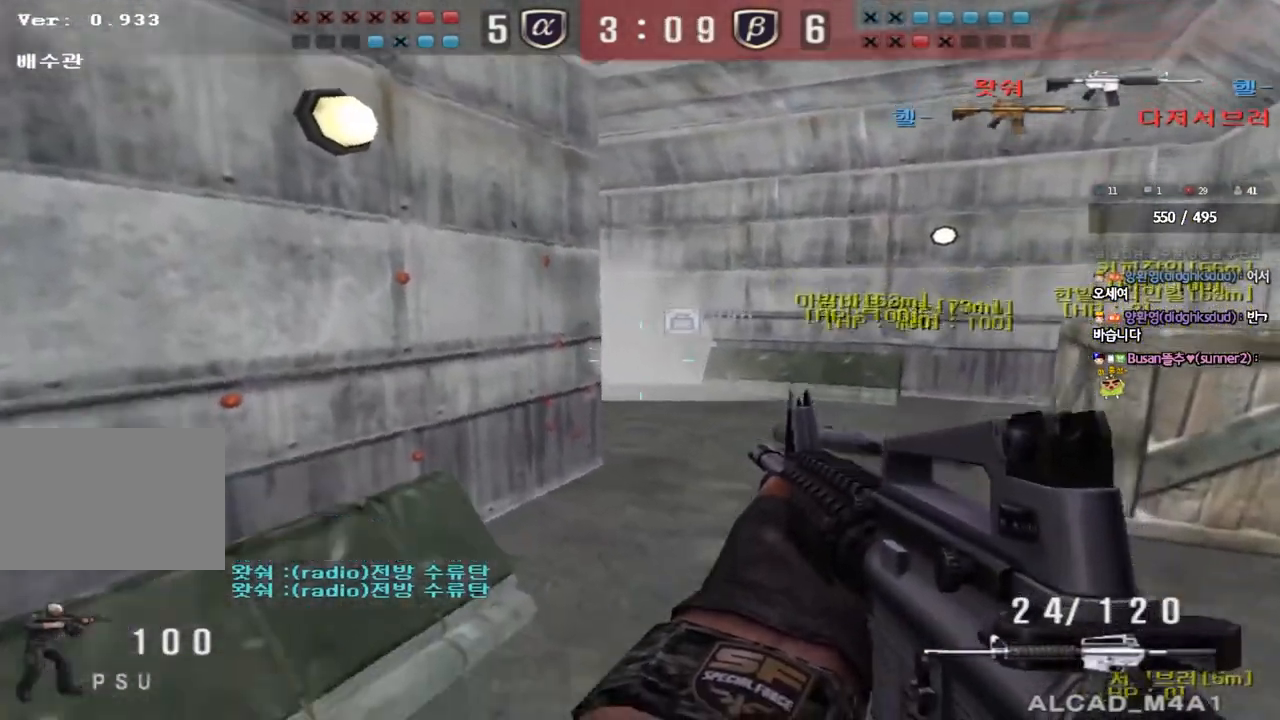
{"keys": ["a", "ctrl", "w"], "events": [[267, "ctrl", "down"], [267, "d", "up"], [283, "w", "up"], [300, "space", "down"], [350, "ctrl", "up"], [367, "d", "down"], [383, "space", "up"], [383, "w", "down"], [450, "d", "up"], [483, "a", "down"], [500, "ctrl", "down"]]}
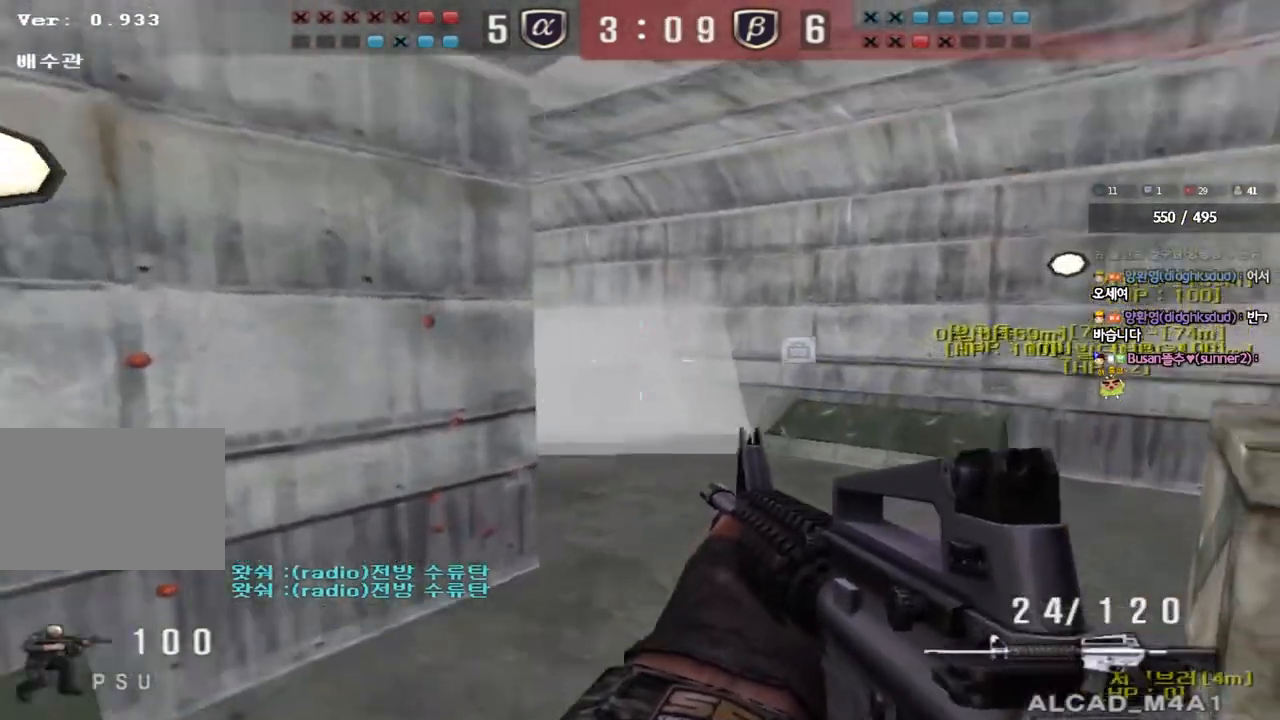
{"keys": ["d", "w"], "events": [[150, "a", "up"], [150, "ctrl", "up"], [167, "d", "down"], [250, "ctrl", "down"], [367, "ctrl", "up"]]}
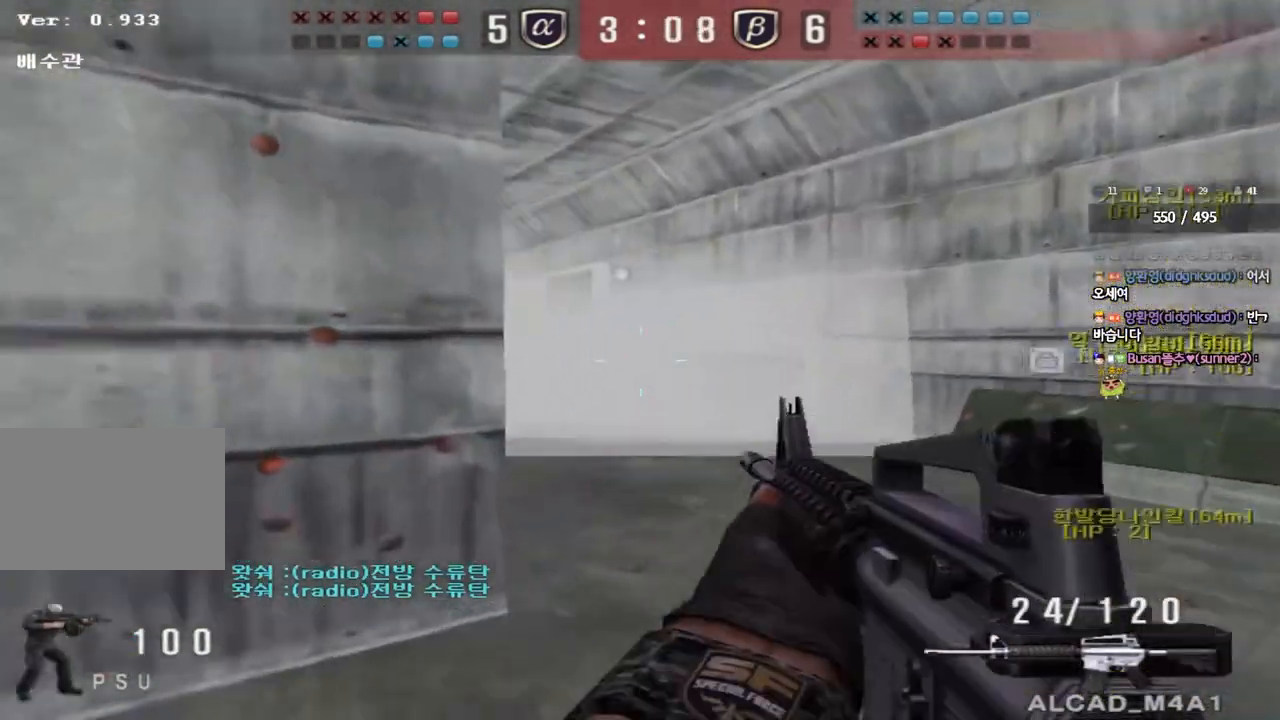
{"keys": ["a", "s"], "events": [[67, "ctrl", "down"], [67, "d", "up"], [83, "w", "up"], [100, "space", "down"], [183, "ctrl", "up"], [200, "space", "up"], [283, "a", "down"], [283, "s", "down"]]}